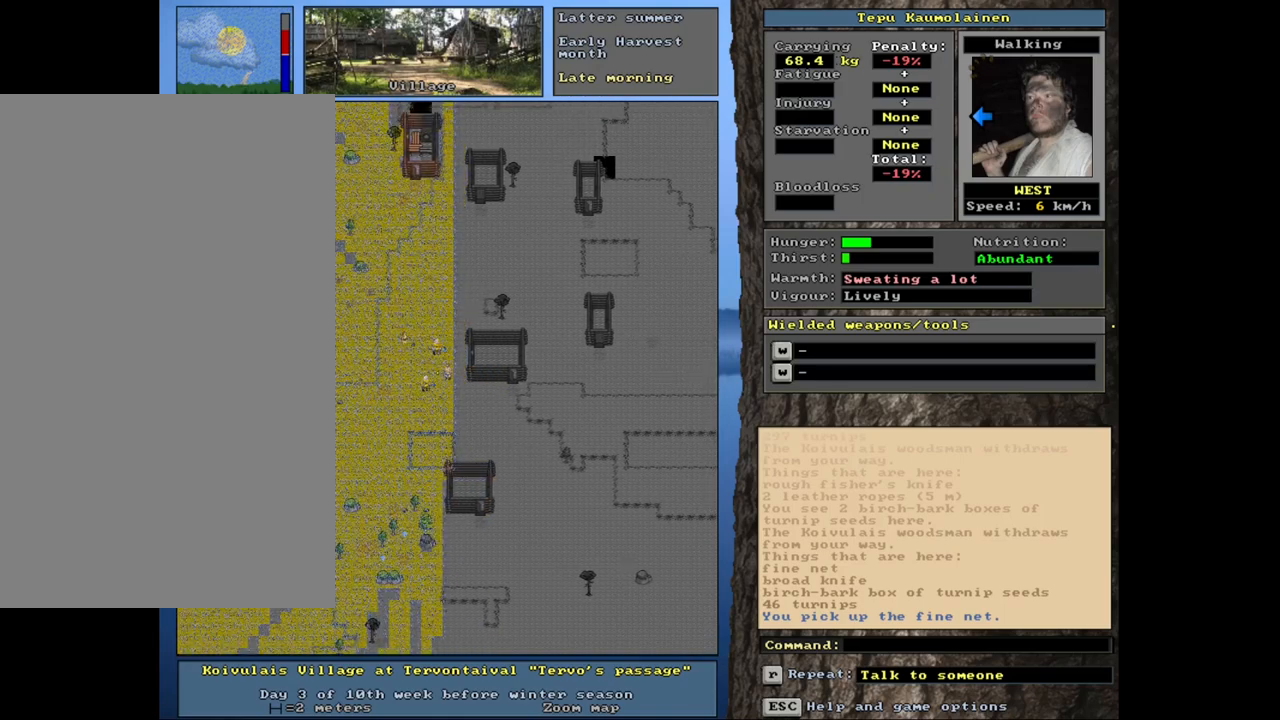
Gameplay with keyboard and mouse; each line is a JSON object with the keys and mouse buttons held at the frame after it. "events" lists presses ("down") and releases ("up") of ".", "/", "0", "1", "2", "3", "4", "5", "6", "8", "9", "a", "alt_l", "alt_r", "b", "backslash", "backspace", "c", "caps_lock", "comma", "ctrl_l", "ctrl_r", "d", "down", "e", "equals", "escape", "f", "f1", "f10", "f11", "f12", "f2", "f3", "f4", "f5", "f6", "f7", "f8", "f9", "g", "h", "i", "j", "k", "l", "lbracket", "left", "minus", "n", "num0", "num1", "num2", "num3", "num4", "num5", "num6", "num7", "num8", "num9", "o", "p", "q", "quote", "r", "rbracket", "return", "right", "s", "semicolon", "shift_l", "shift_r", "space", "super", "t", "tab", "tilde", "up", "v", "w", "x", "y", "z", "mouse_left", "mouse_wheel", "mouse_right", "mouse_mb4" and "mouse_mb5" between this image and that frame as [ms after this image, input, new state], when the widget could be followed in between. "mouse_left", "mouse_wheel", "mouse_right", "mouse_mb4", "mouse_mb5" = the "left", "wheel", "right", "mb4", "mb5" buttons of the "mouse" list. No other keys are recorded. "wheel" means that the mouse wheel is clicked or scrolled. Mouse movement is not recorded. Not read: 7 m other_keys u.
{"keys": ["ctrl_l", "num4"], "mouse": [], "events": [[117, "num4", "down"], [217, "num4", "up"], [300, "num4", "down"], [367, "num4", "up"], [467, "num4", "down"]]}
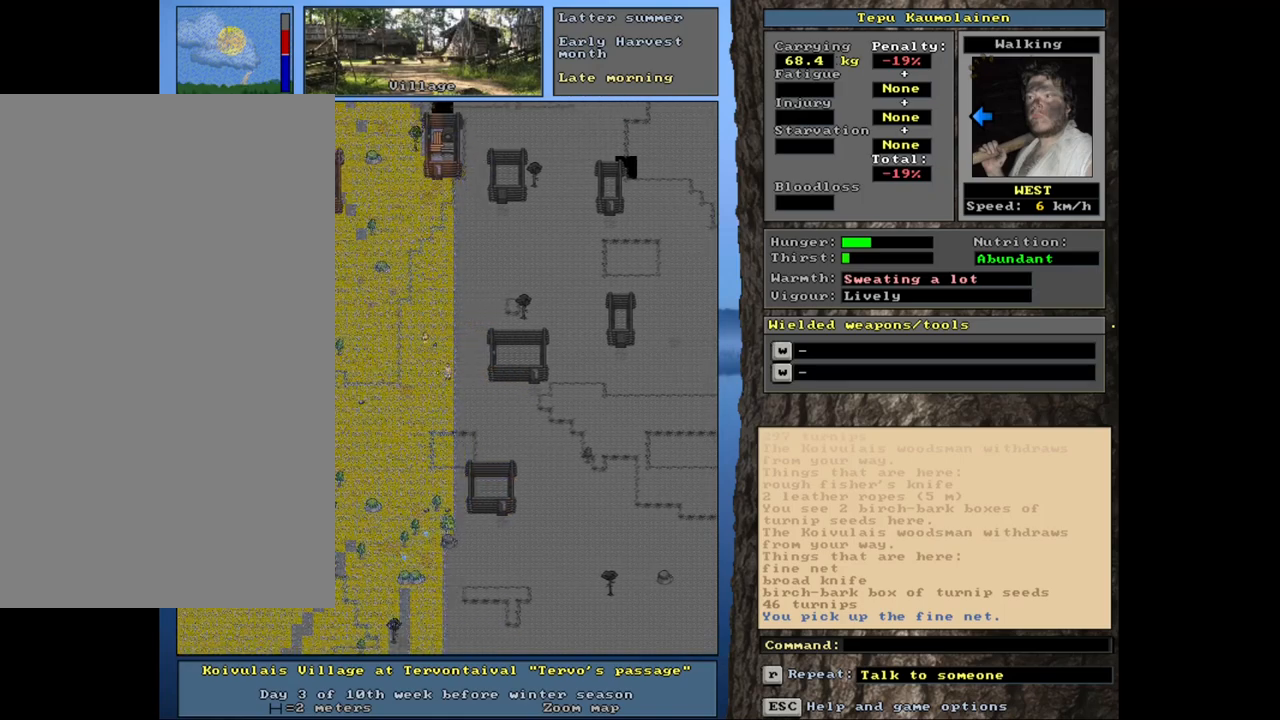
{"keys": ["ctrl_l", "num4"], "mouse": [], "events": [[33, "num4", "up"], [117, "num4", "down"], [217, "num4", "up"], [267, "num4", "down"], [350, "num4", "up"], [433, "num4", "down"]]}
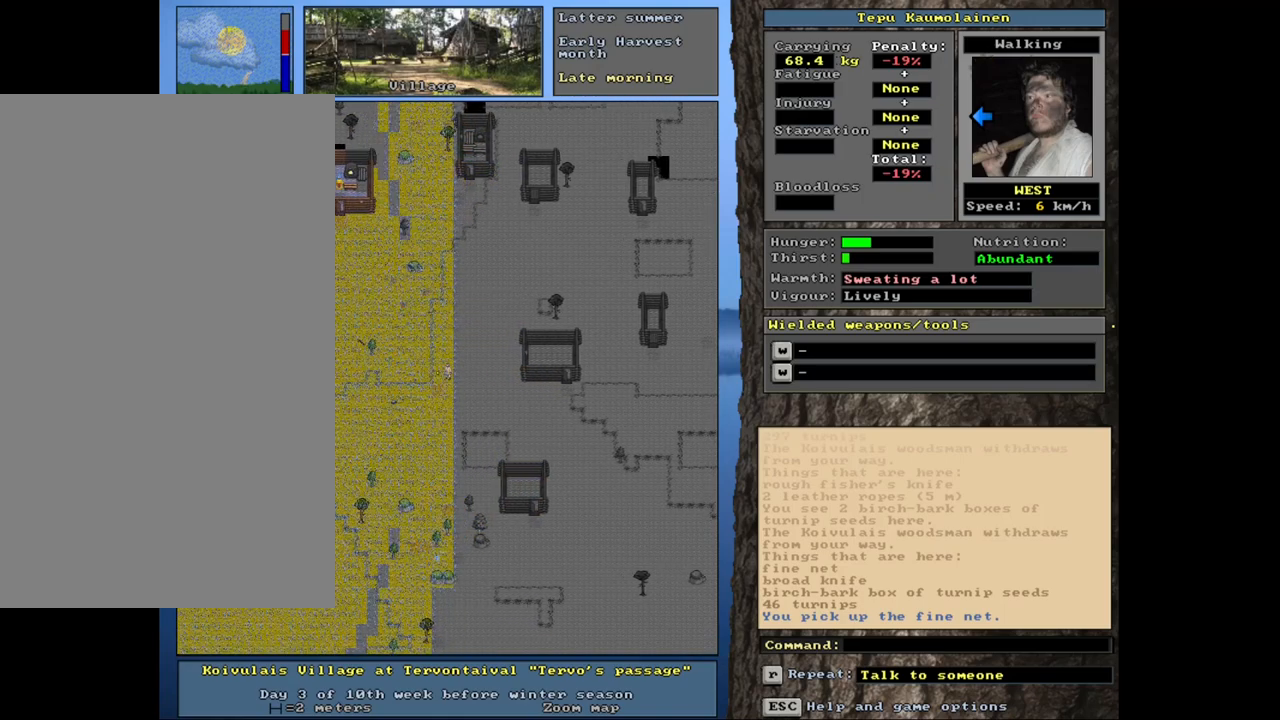
{"keys": ["ctrl_l"], "mouse": []}
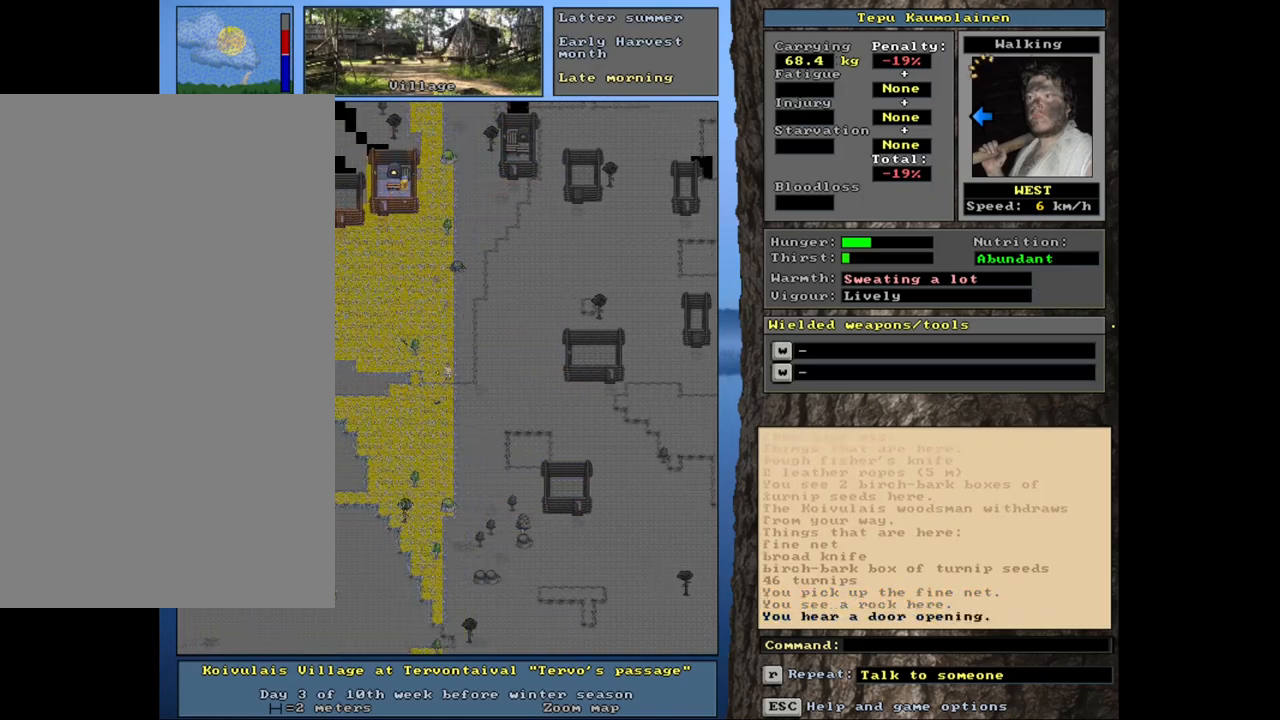
{"keys": ["ctrl_l"], "mouse": [], "events": [[50, "num4", "down"], [133, "num4", "up"], [183, "num4", "down"], [283, "num4", "up"], [383, "num4", "down"], [467, "num4", "up"]]}
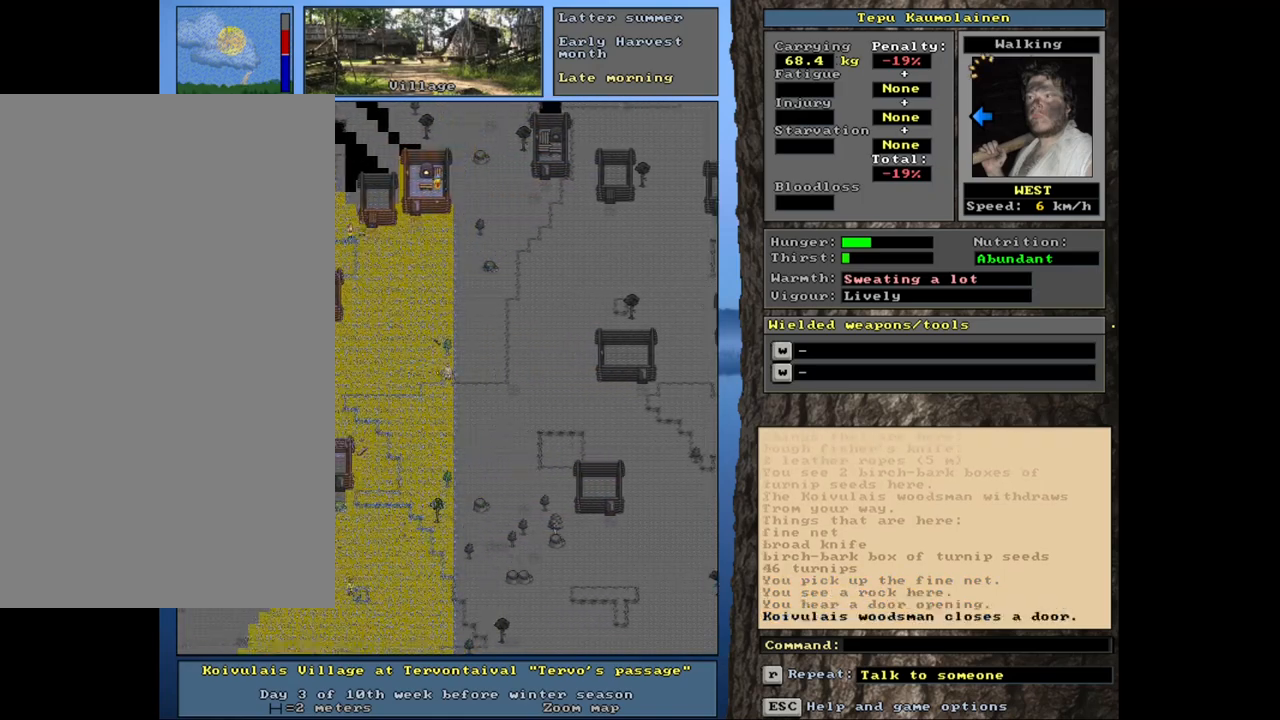
{"keys": ["ctrl_l", "num7"], "mouse": [], "events": [[50, "num4", "down"], [133, "num4", "up"], [217, "num4", "down"], [283, "num4", "up"], [450, "num7", "down"]]}
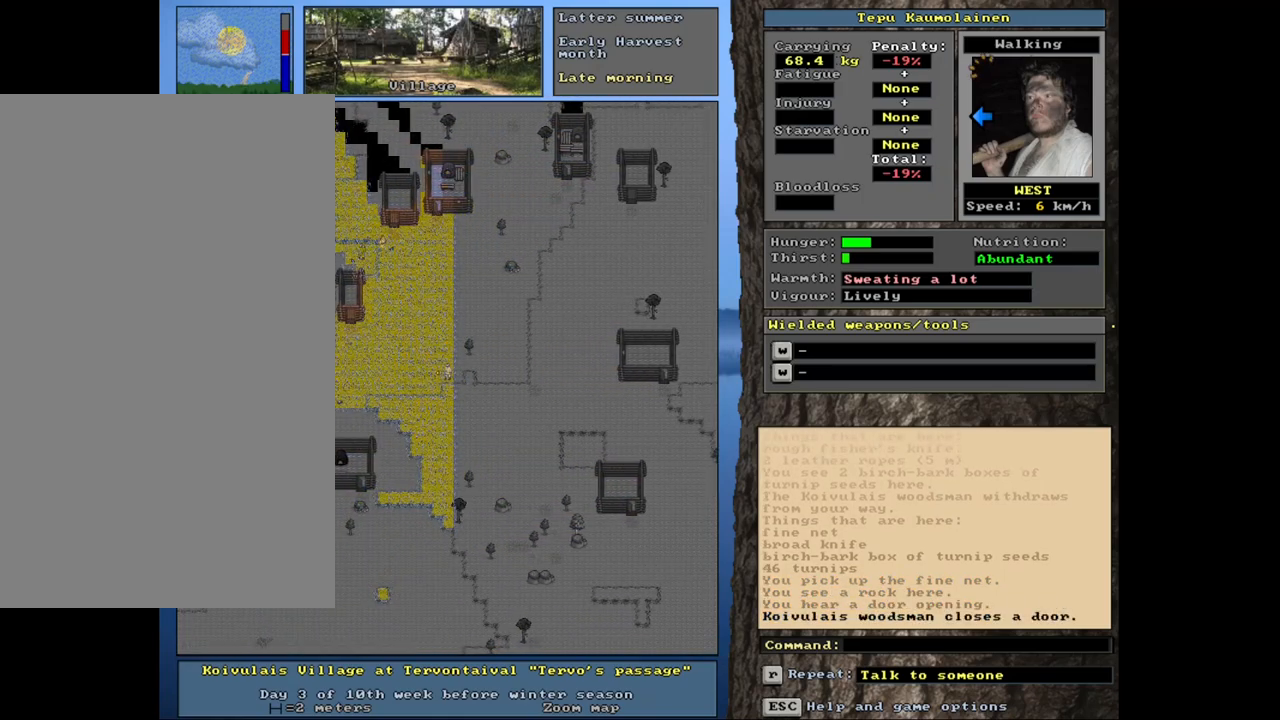
{"keys": ["ctrl_l"], "mouse": [], "events": [[33, "num7", "up"], [83, "num7", "down"], [183, "num7", "up"], [267, "num7", "down"], [383, "num7", "up"]]}
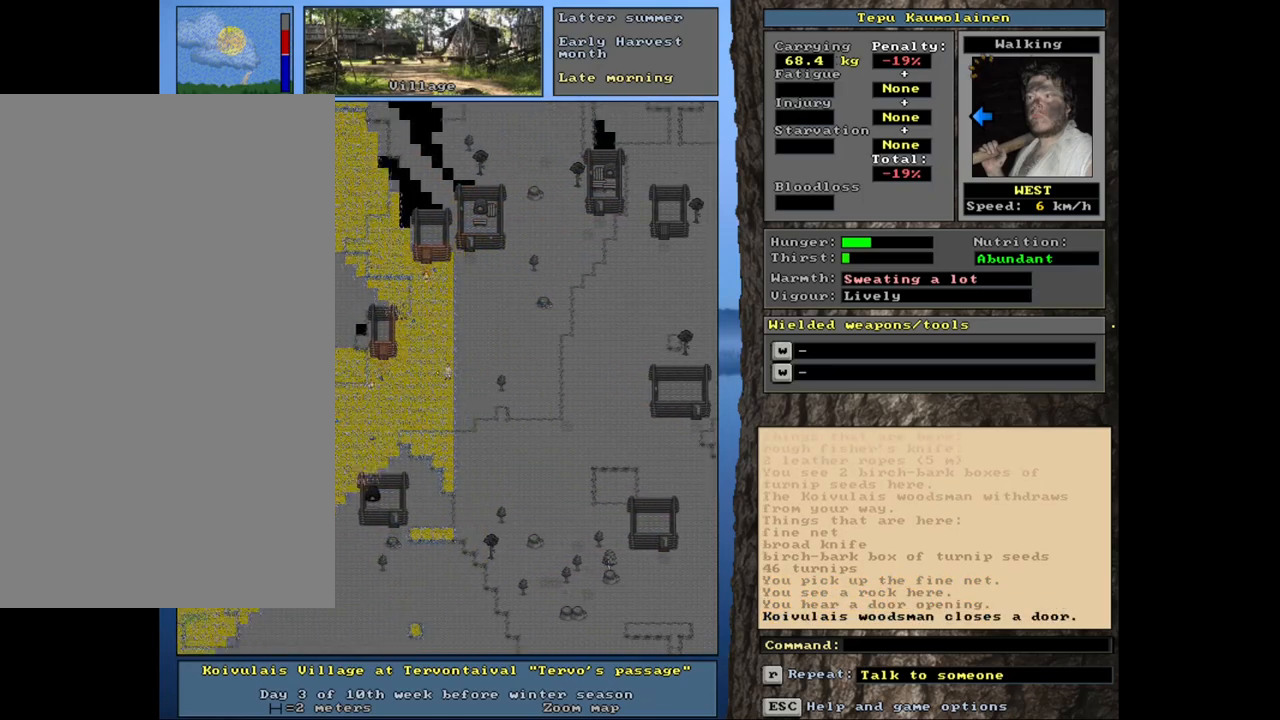
{"keys": ["ctrl_l", "num4"], "mouse": [], "events": [[17, "num4", "down"], [83, "num4", "up"], [183, "num4", "down"], [250, "num4", "up"], [317, "num4", "down"], [417, "num4", "up"], [500, "num4", "down"]]}
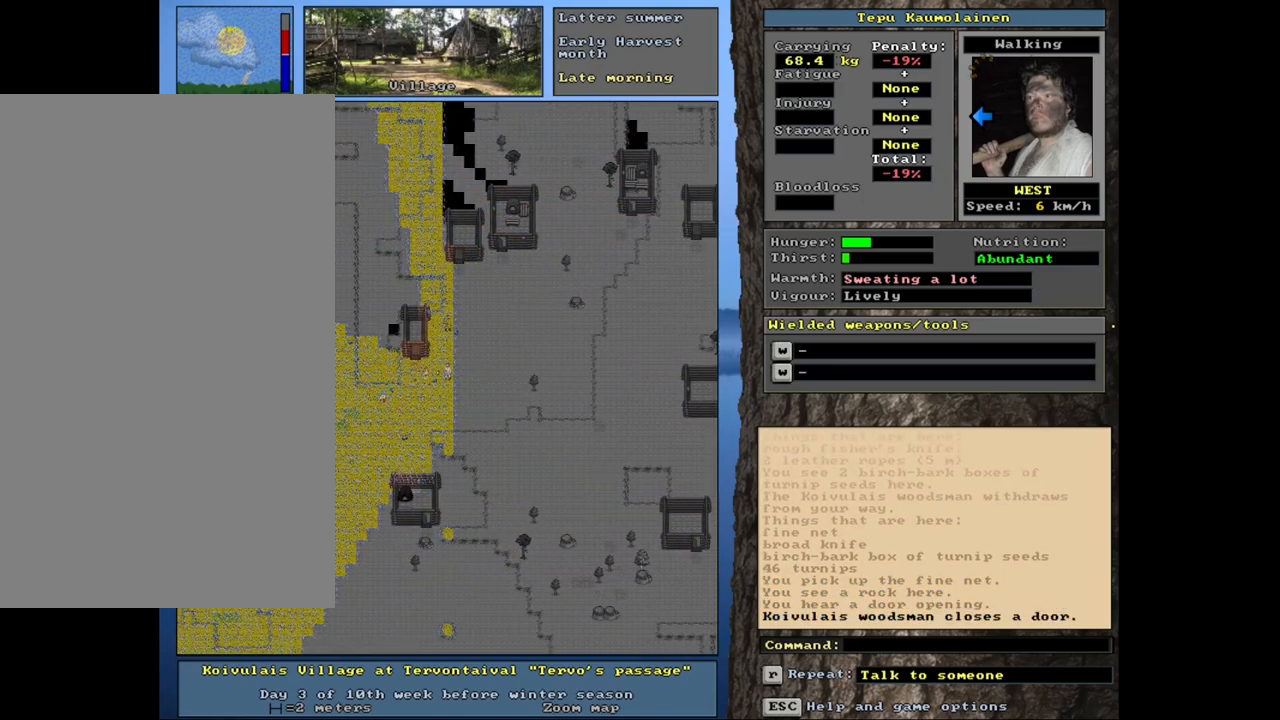
{"keys": ["ctrl_l", "num7"], "mouse": [], "events": [[83, "num4", "up"], [183, "num7", "down"], [300, "num7", "up"], [433, "num7", "down"]]}
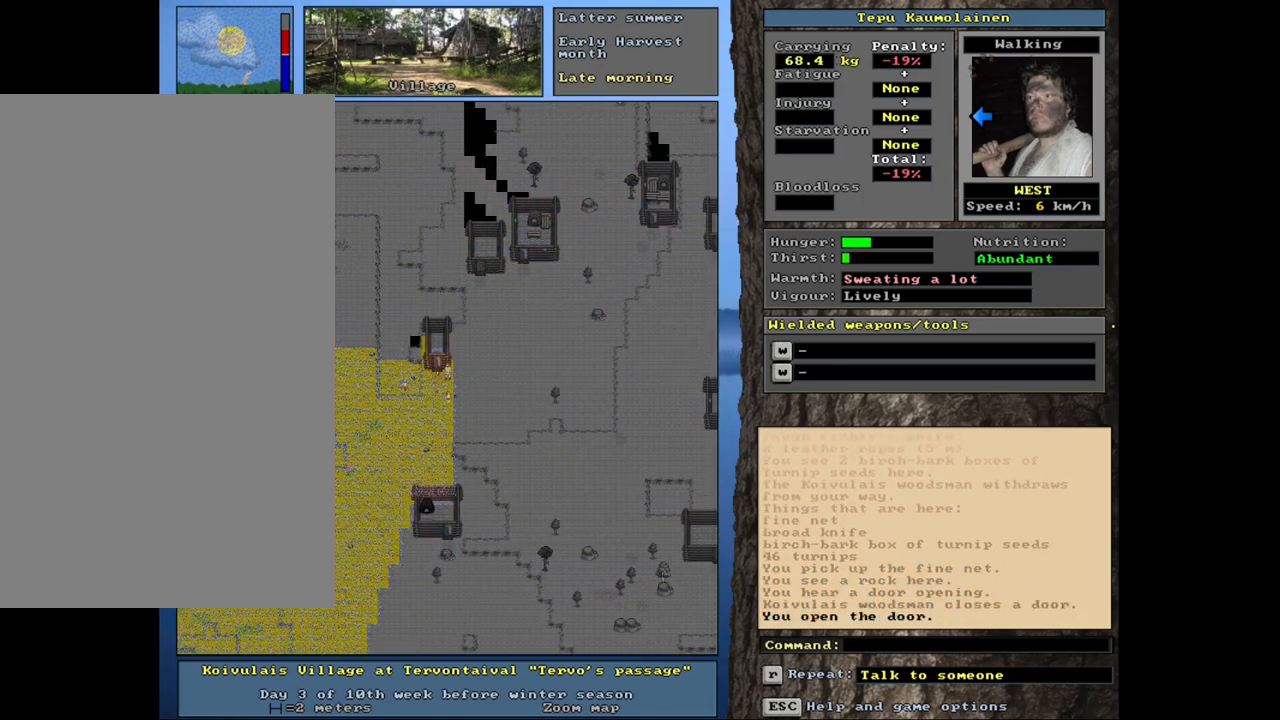
{"keys": ["ctrl_l"], "mouse": [], "events": [[50, "num7", "up"], [383, "num7", "down"], [500, "num7", "up"]]}
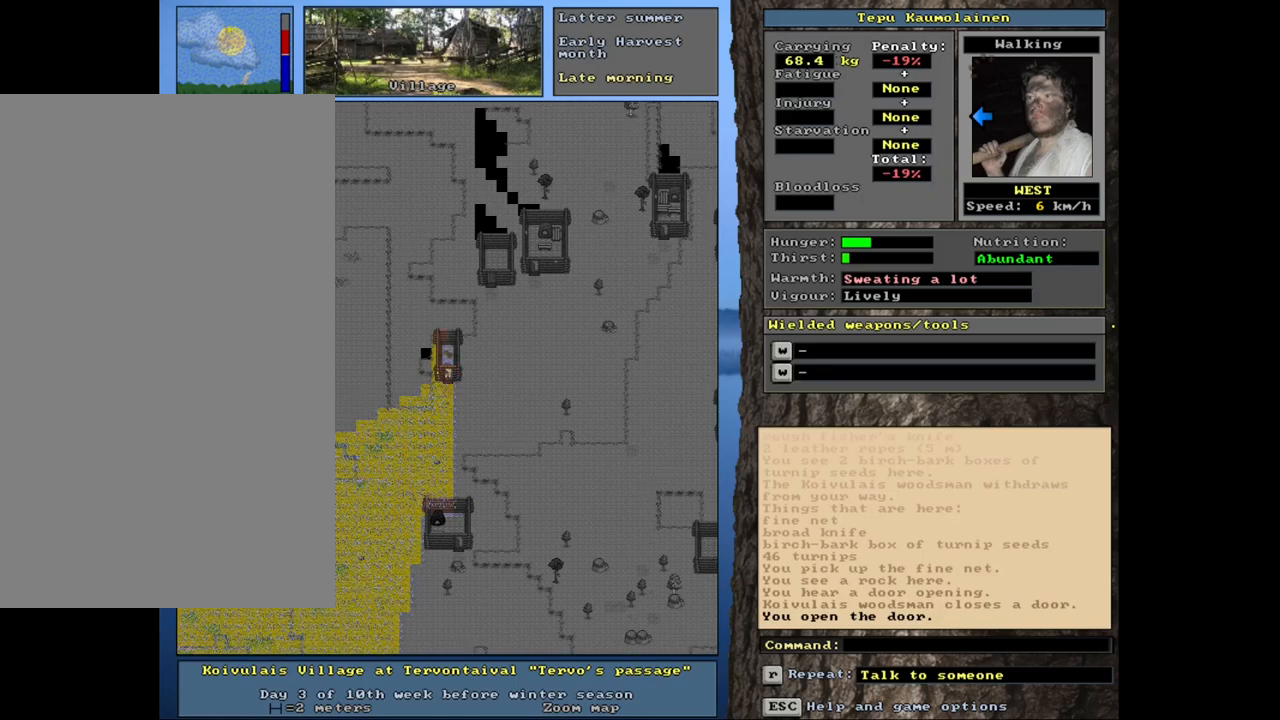
{"keys": ["num6"], "mouse": [], "events": [[100, "ctrl_l", "up"], [233, "num6", "down"], [350, "num6", "up"], [417, "num6", "down"]]}
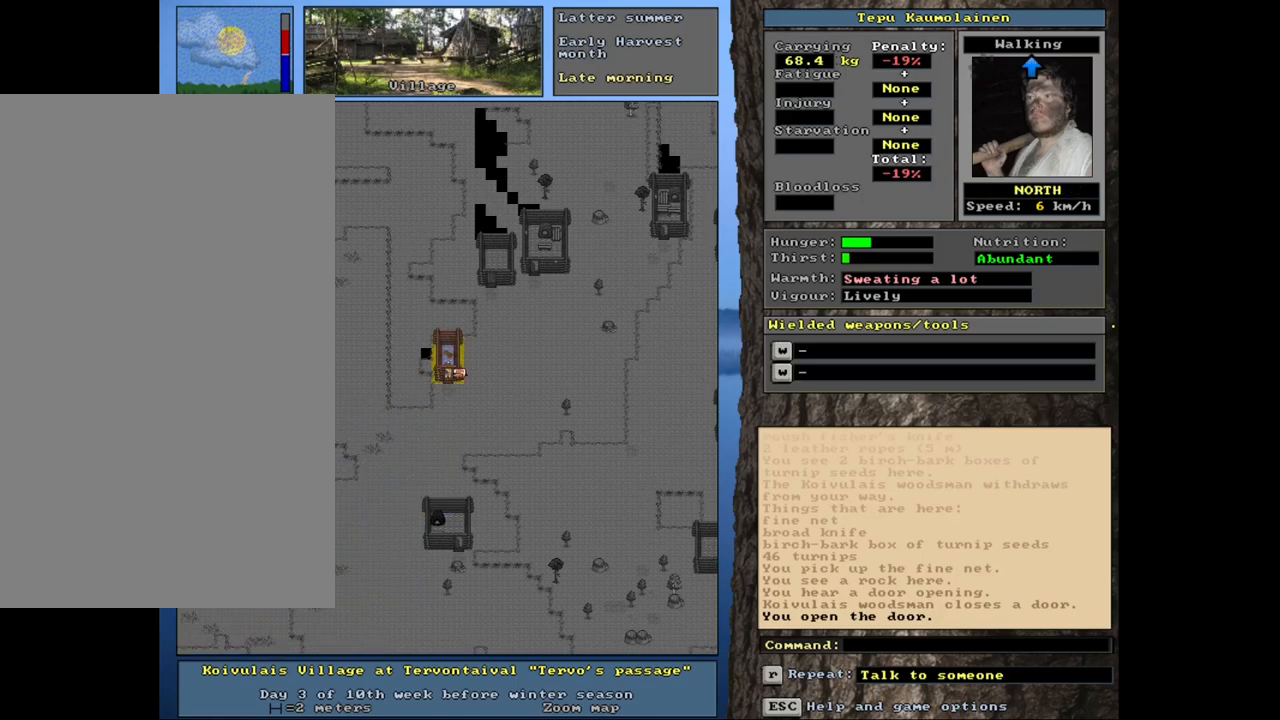
{"keys": ["ctrl_l"], "mouse": [], "events": [[17, "num6", "up"], [100, "ctrl_l", "down"], [167, "num8", "down"], [233, "num8", "up"], [350, "num8", "down"], [400, "num8", "up"]]}
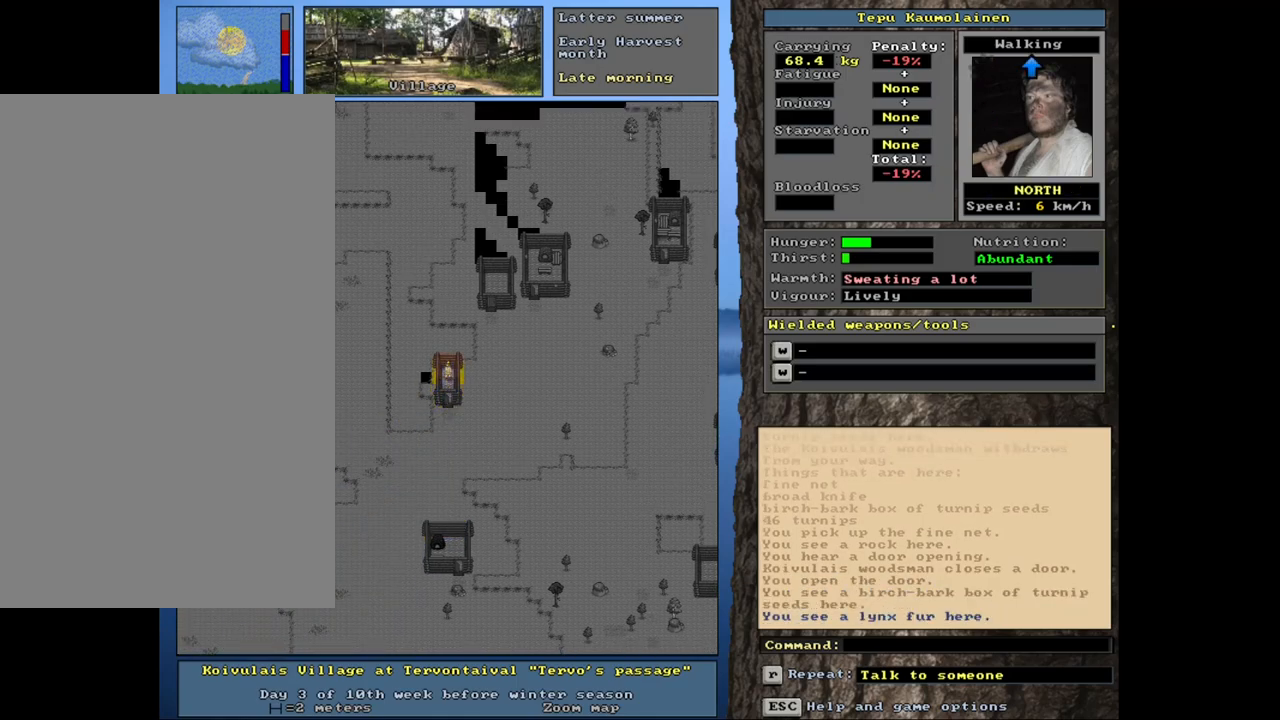
{"keys": [], "mouse": [], "events": [[433, "ctrl_l", "up"]]}
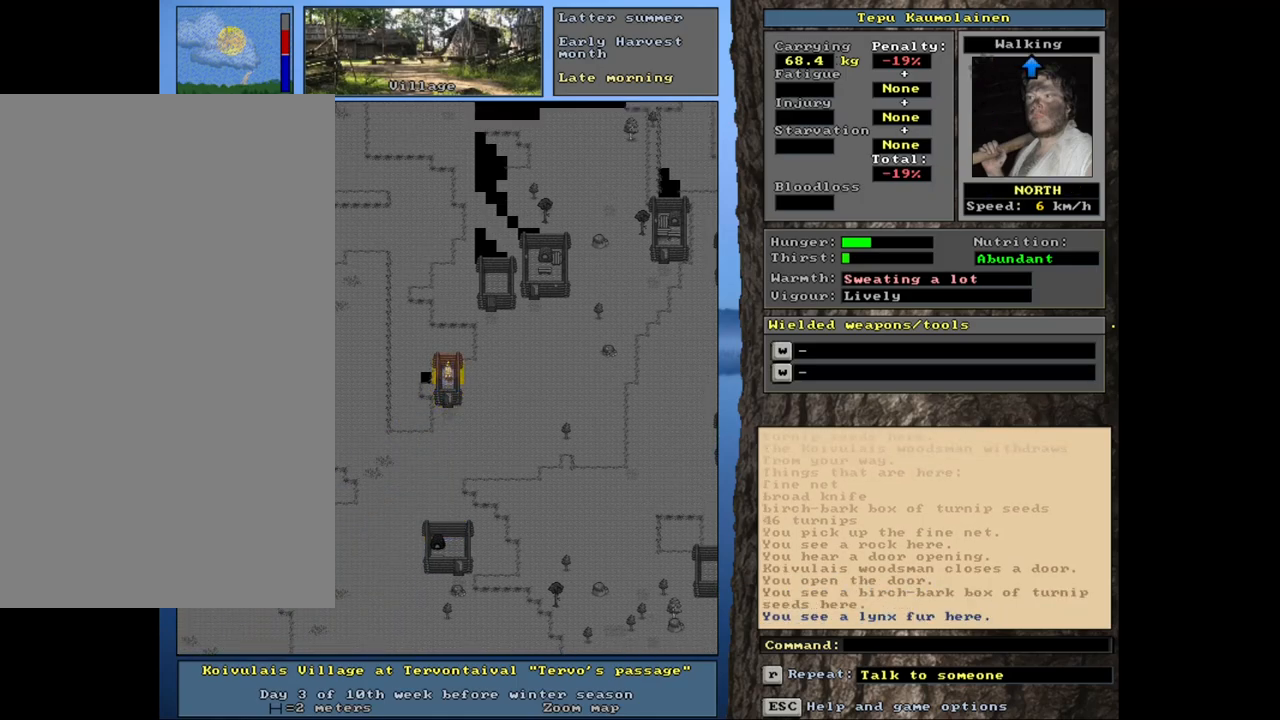
{"keys": [], "mouse": [], "events": []}
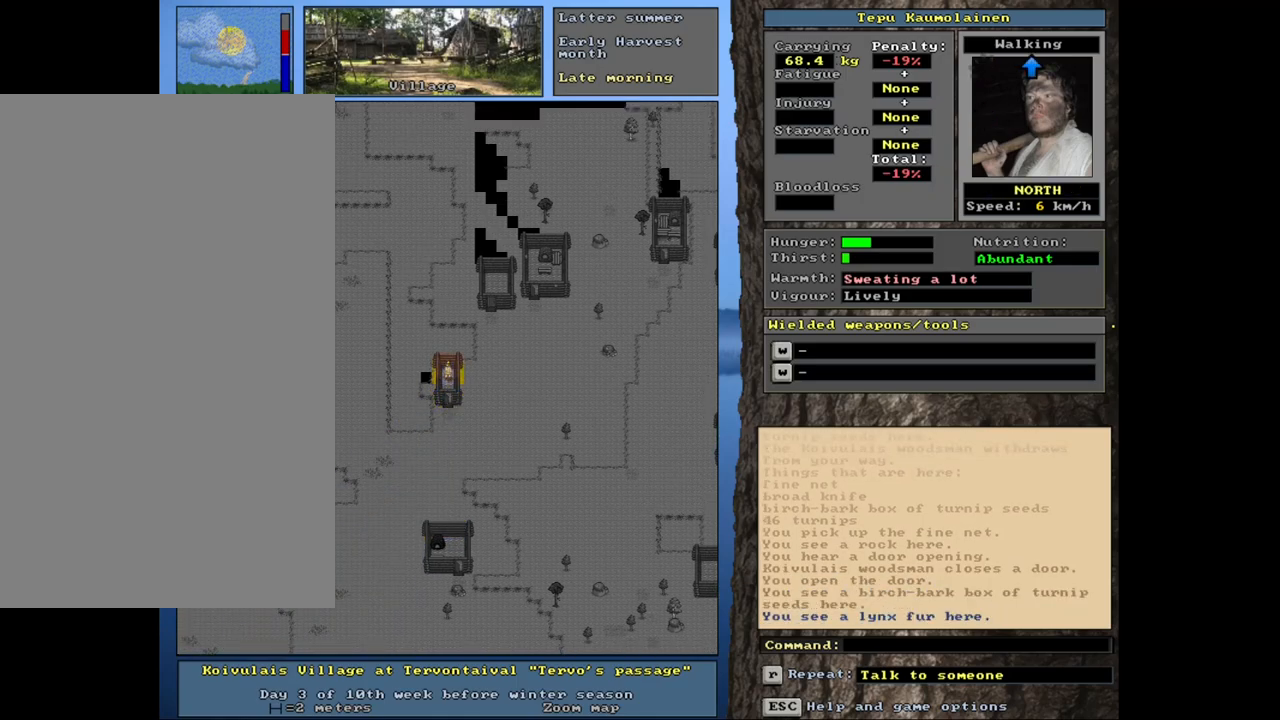
{"keys": [], "mouse": [], "events": [[17, "d", "down"], [100, "d", "up"], [150, "tab", "down"], [267, "tab", "up"]]}
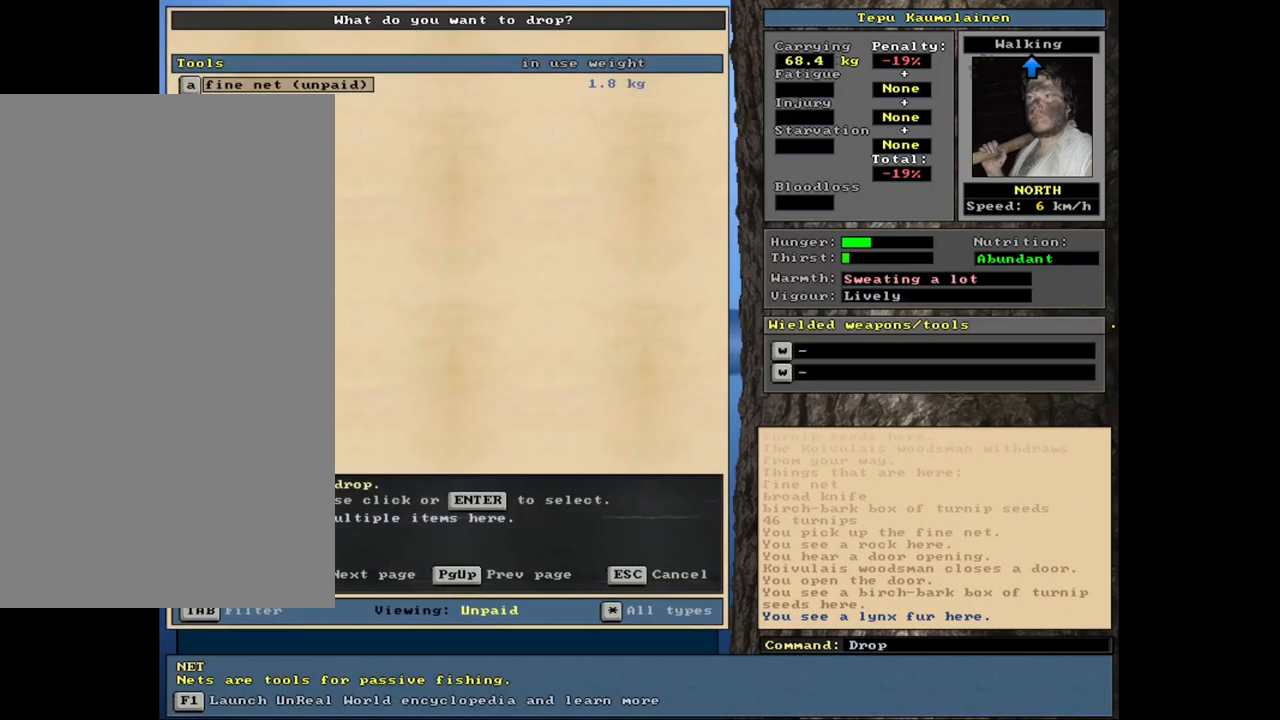
{"keys": [], "mouse": [], "events": [[217, "shift_l", "down"], [233, "equals", "down"], [333, "equals", "up"], [367, "shift_l", "up"]]}
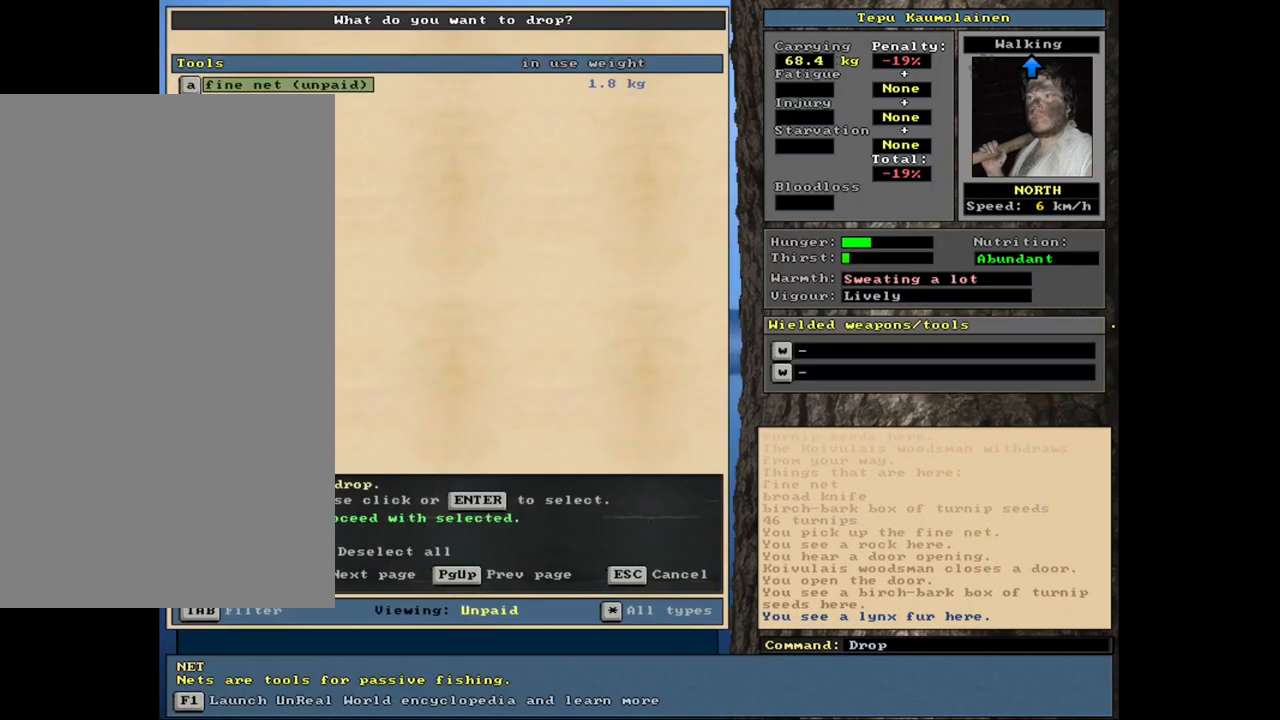
{"keys": ["num3"], "mouse": [], "events": [[67, "space", "down"], [150, "space", "up"], [500, "num3", "down"]]}
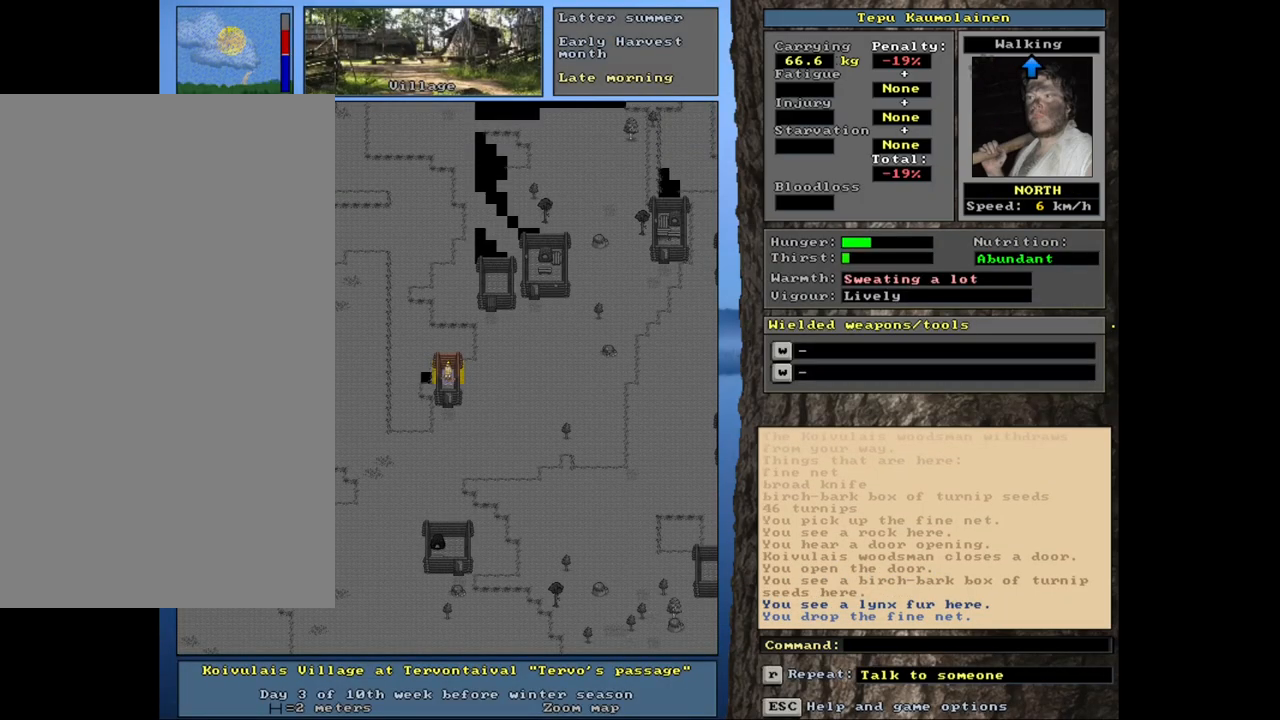
{"keys": ["ctrl_l"], "mouse": [], "events": [[67, "num3", "up"], [133, "ctrl_l", "down"], [200, "num2", "down"], [267, "num2", "up"], [333, "num2", "down"], [467, "num2", "up"]]}
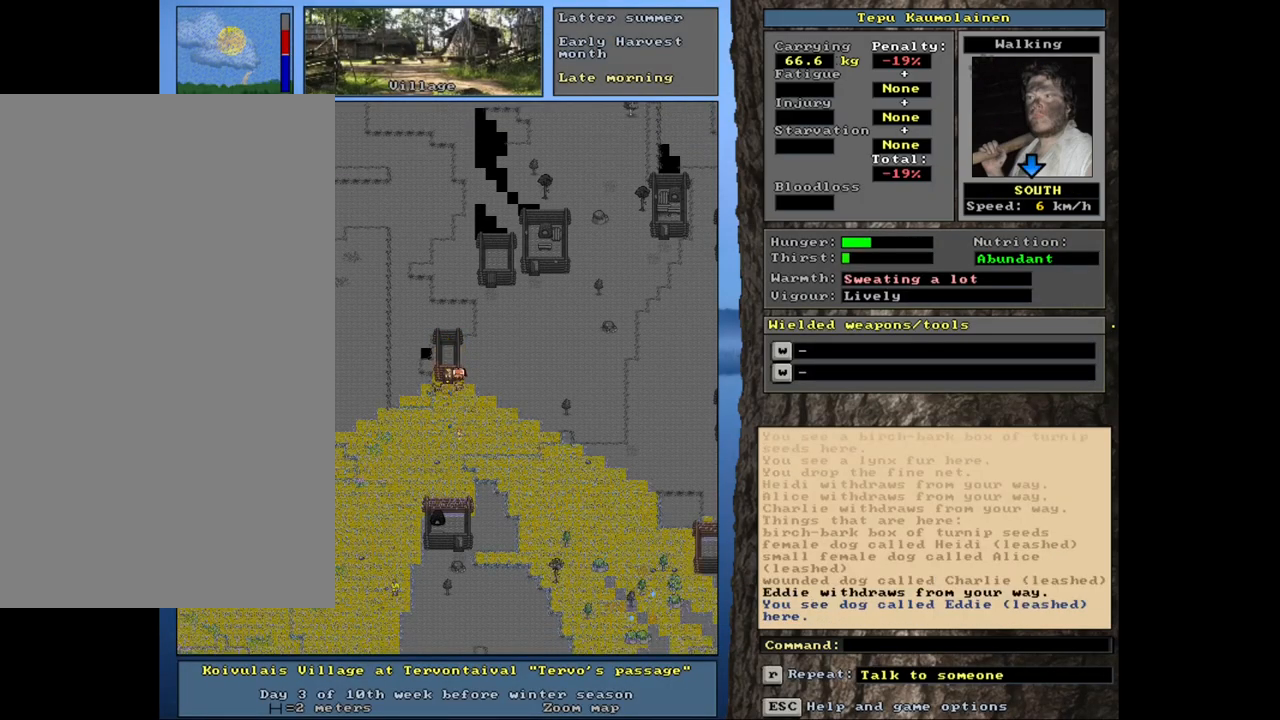
{"keys": [], "mouse": [], "events": [[17, "num2", "down"], [100, "num2", "up"], [167, "num3", "down"], [200, "num3", "up"], [267, "ctrl_l", "up"], [400, "num4", "down"], [467, "num4", "up"]]}
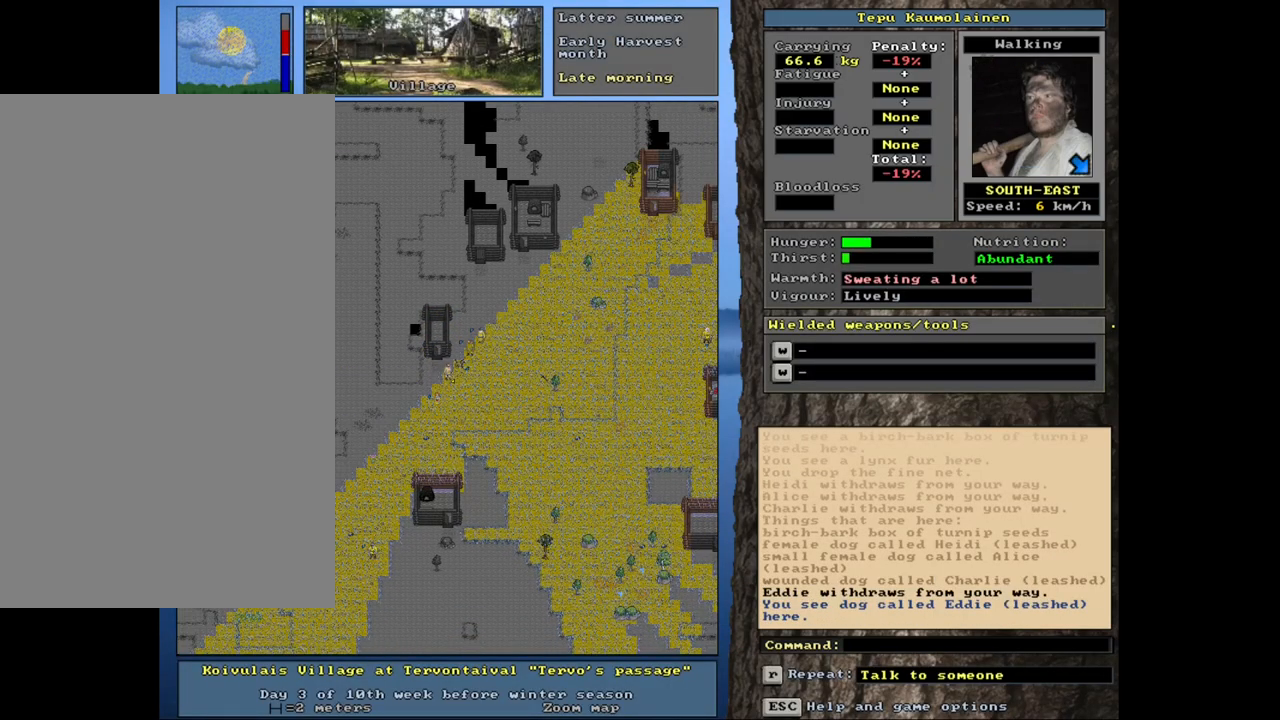
{"keys": ["ctrl_l"], "mouse": [], "events": [[50, "num4", "down"], [133, "num4", "up"], [150, "ctrl_l", "down"], [367, "num9", "down"], [433, "num9", "up"]]}
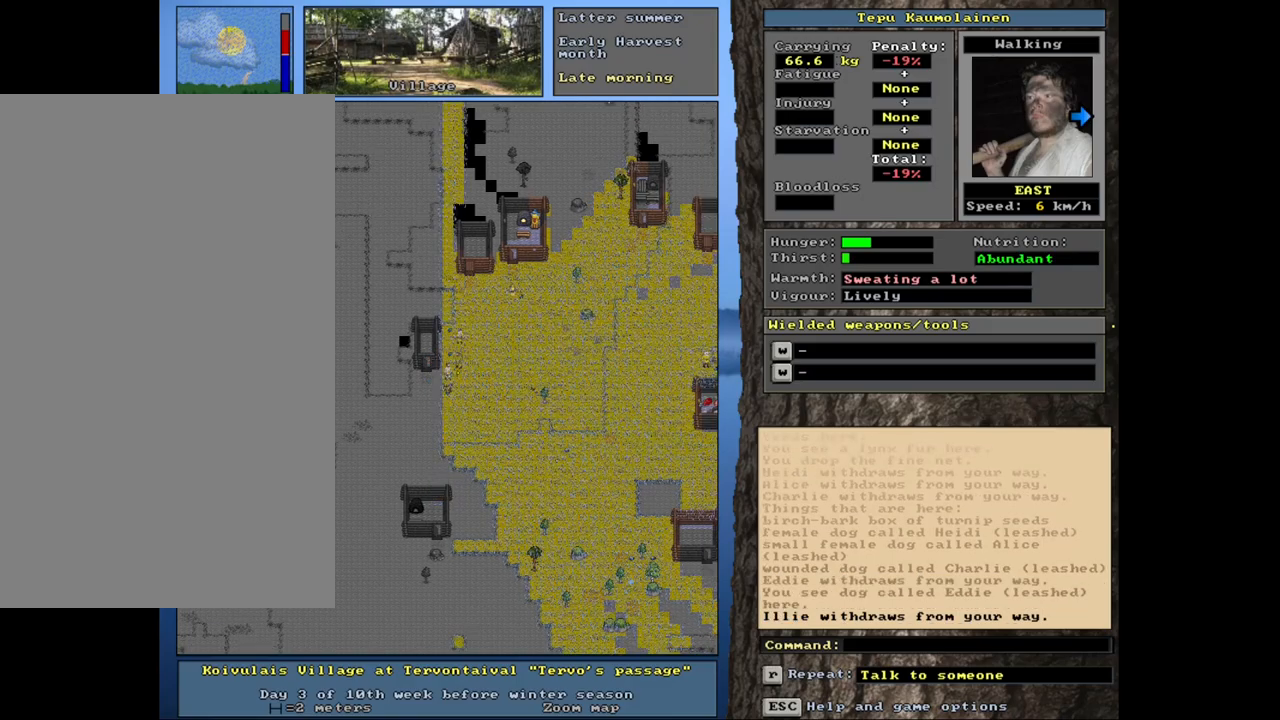
{"keys": ["ctrl_l", "num6"], "mouse": [], "events": [[17, "num9", "down"], [83, "num9", "up"], [150, "num9", "down"], [233, "num9", "up"], [467, "num6", "down"]]}
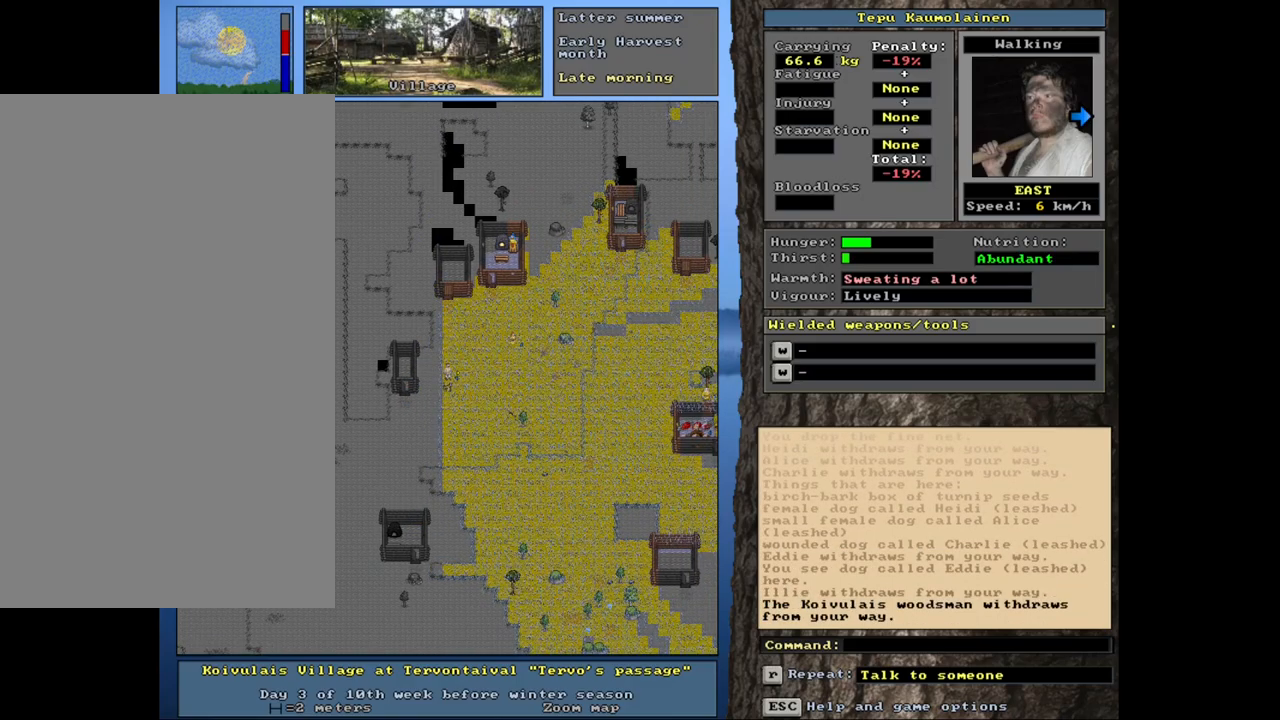
{"keys": ["ctrl_l", "num6"], "mouse": [], "events": [[50, "num6", "up"], [100, "num6", "down"]]}
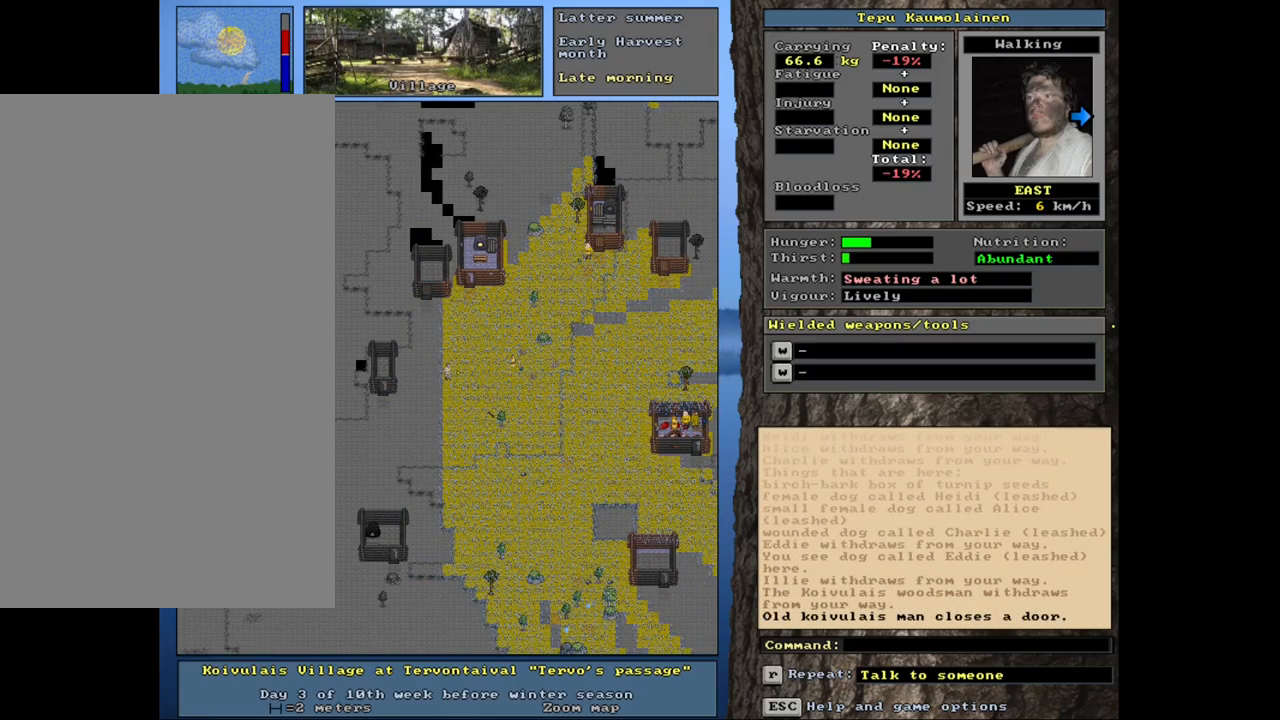
{"keys": ["ctrl_l", "num6"], "mouse": [], "events": []}
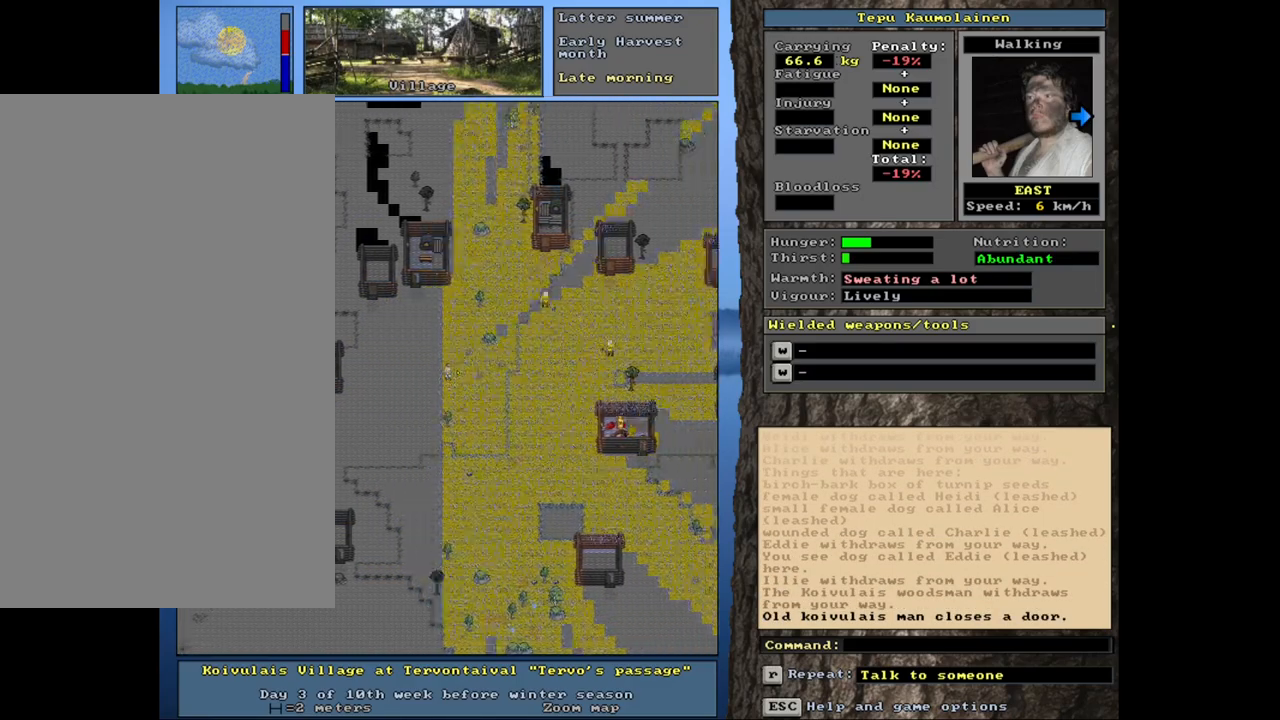
{"keys": ["ctrl_l", "num6"], "mouse": [], "events": []}
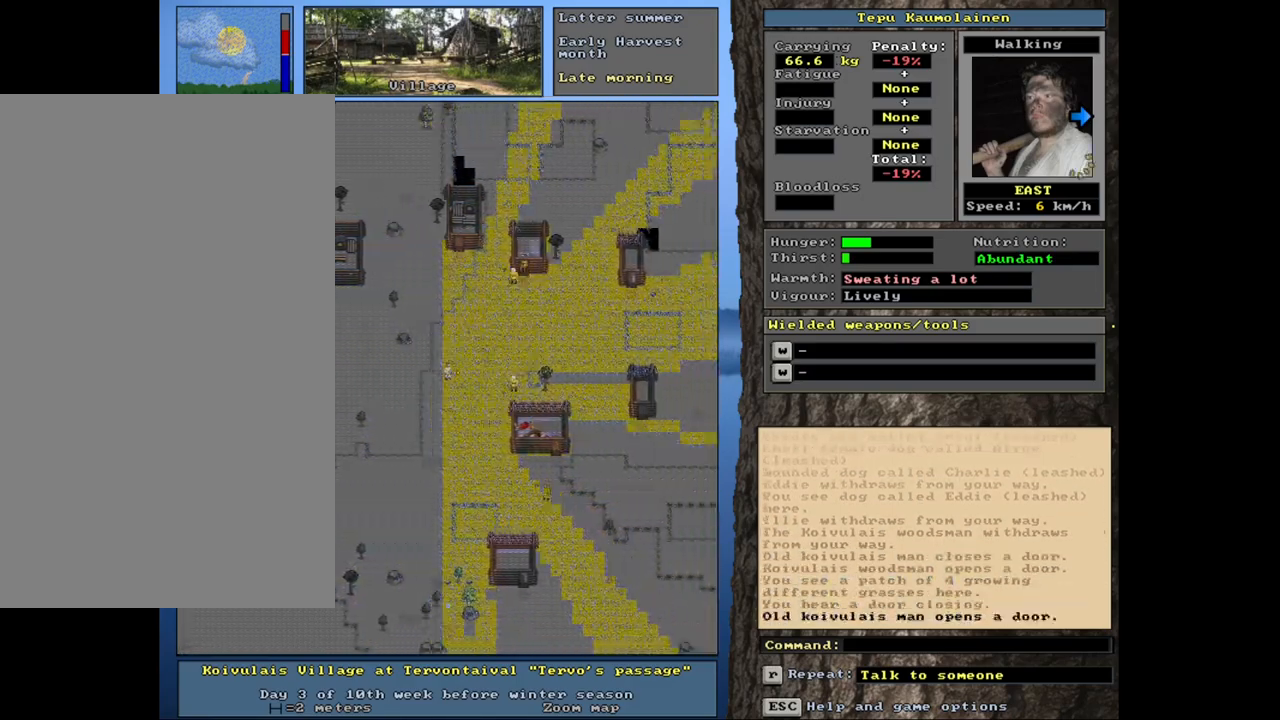
{"keys": ["ctrl_l", "num9"], "mouse": [], "events": [[83, "num6", "up"], [233, "num9", "down"], [283, "num9", "up"], [383, "num9", "down"], [433, "num9", "up"], [500, "num9", "down"]]}
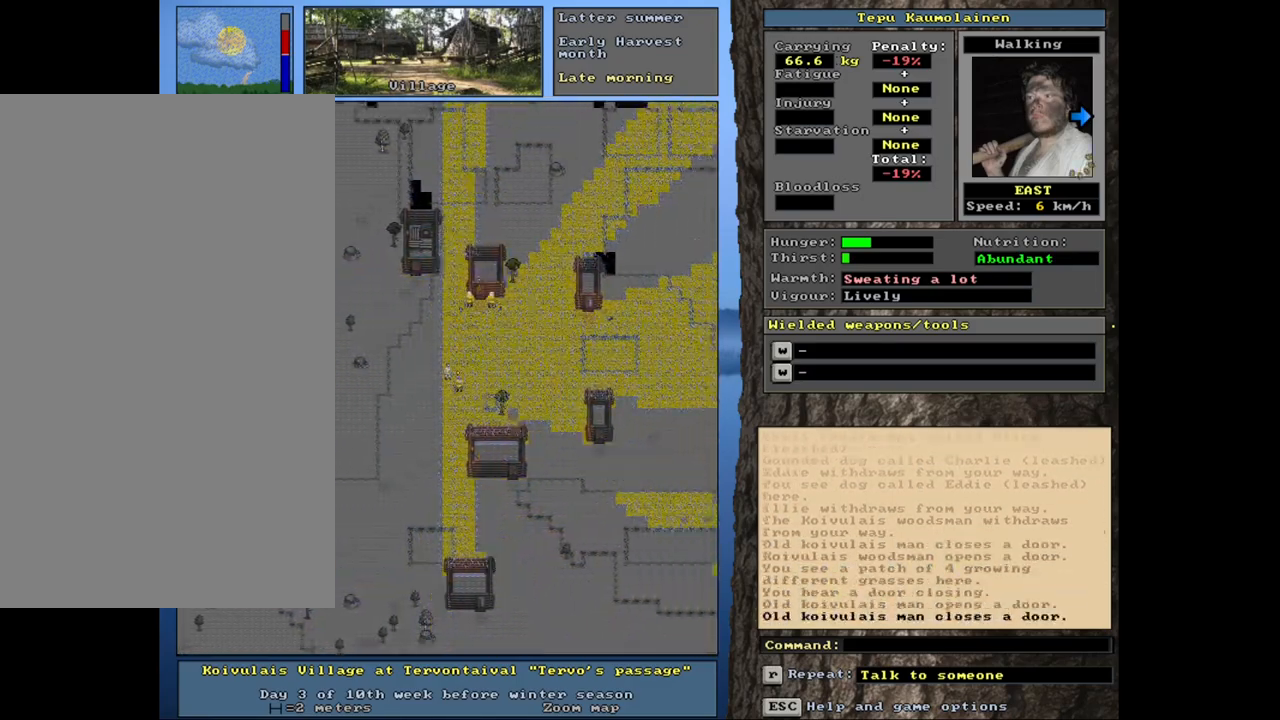
{"keys": ["ctrl_l"], "mouse": [], "events": [[100, "num9", "up"]]}
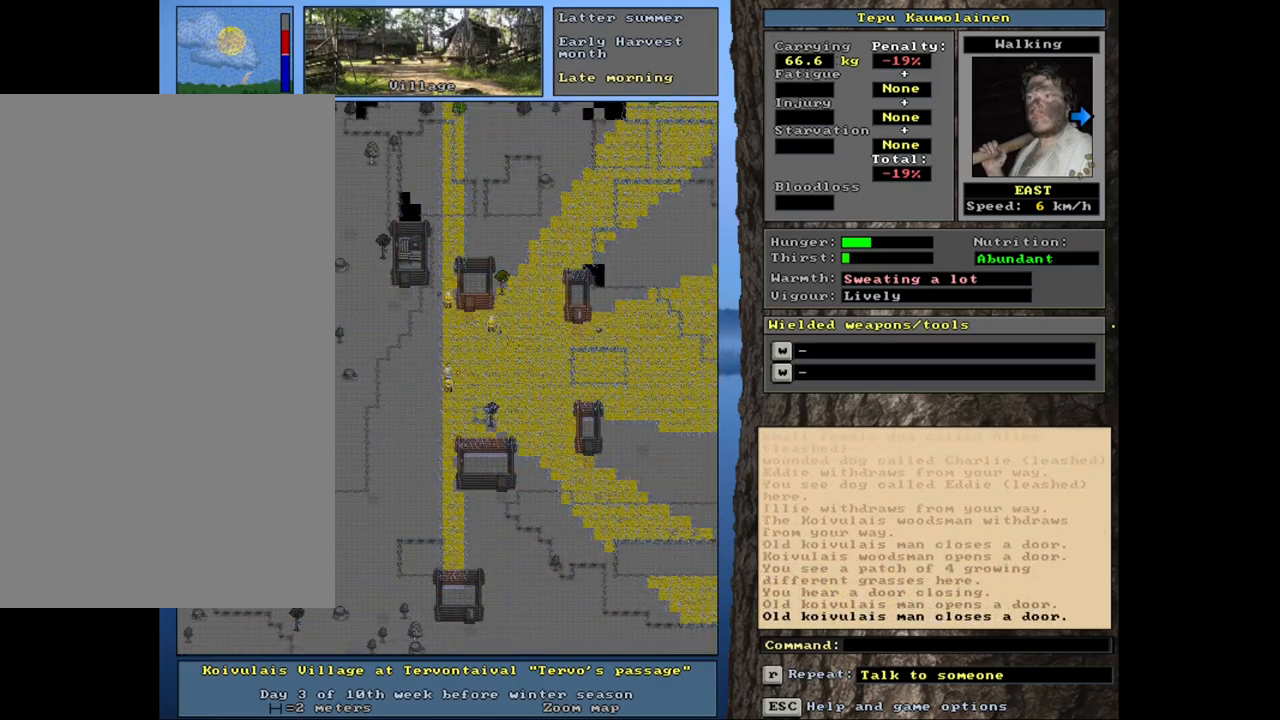
{"keys": ["ctrl_l", "num6"], "mouse": [], "events": [[300, "num6", "down"], [383, "num6", "up"], [467, "num6", "down"]]}
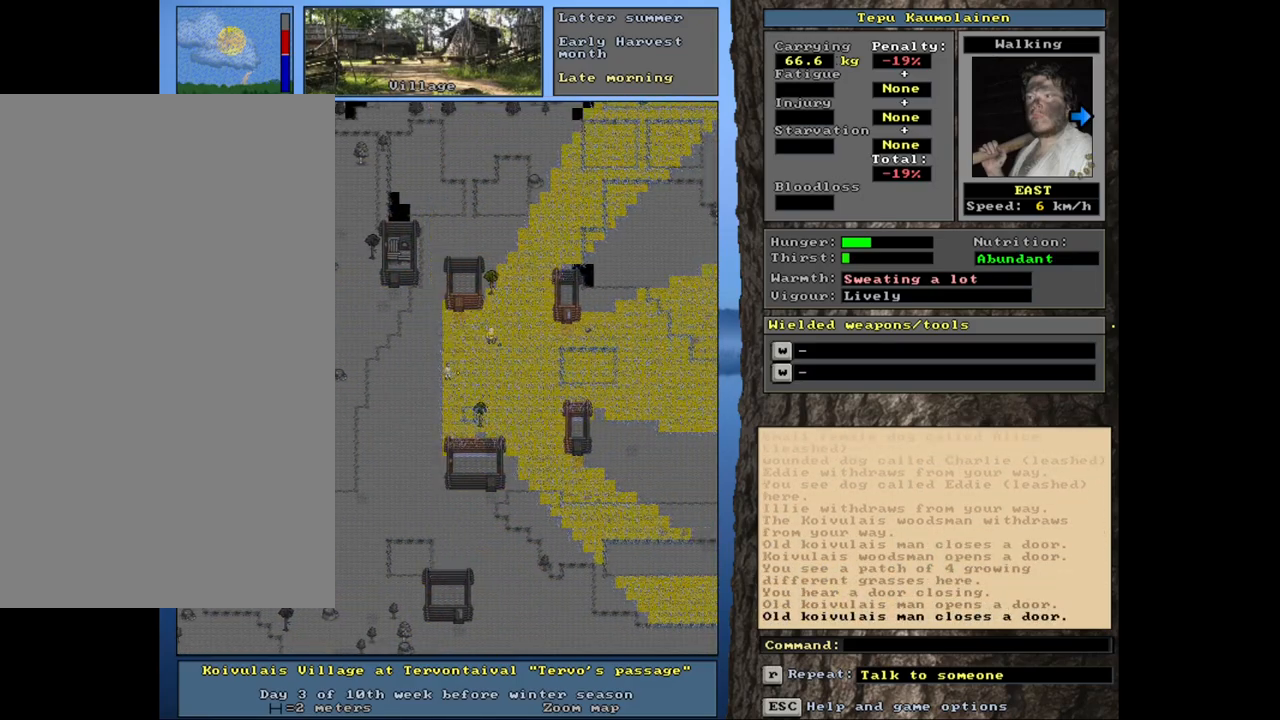
{"keys": [], "mouse": [], "events": [[67, "num6", "up"], [117, "num6", "down"], [250, "num6", "up"], [367, "num6", "down"], [417, "num6", "up"], [500, "ctrl_l", "up"]]}
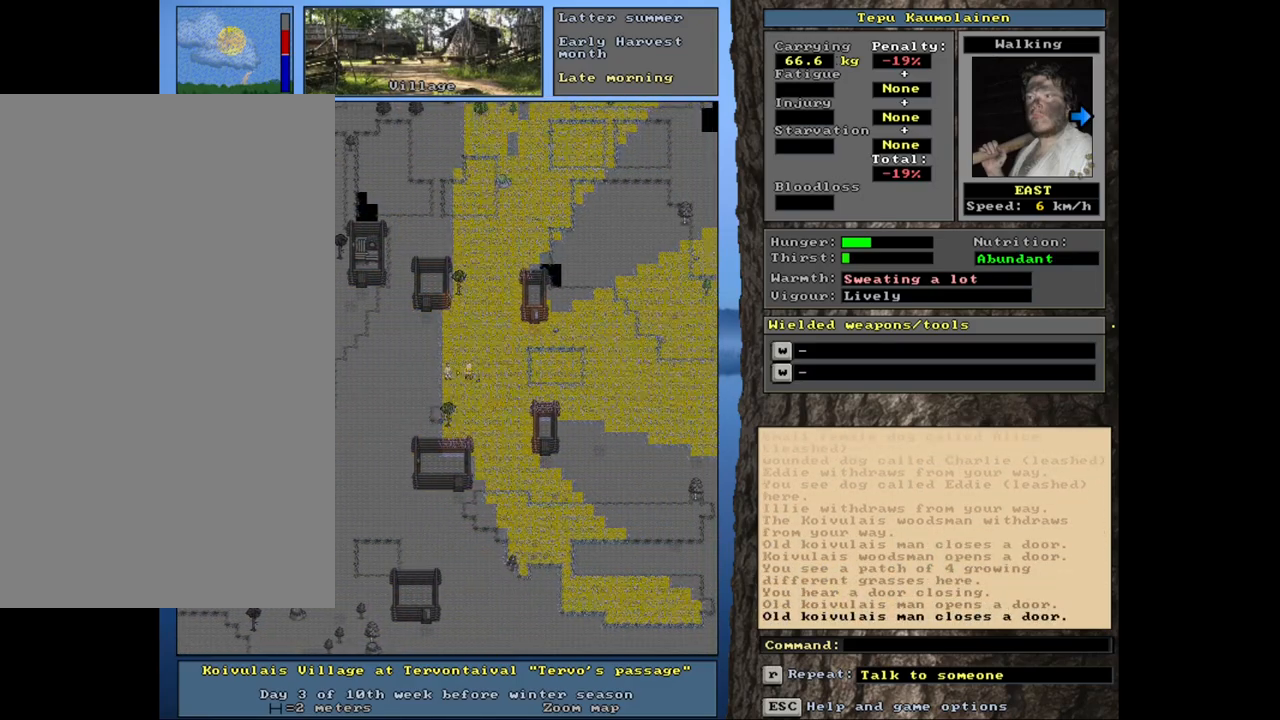
{"keys": ["ctrl_l", "num4"], "mouse": [], "events": [[167, "num3", "down"], [217, "num3", "up"], [267, "ctrl_l", "down"], [367, "num4", "down"]]}
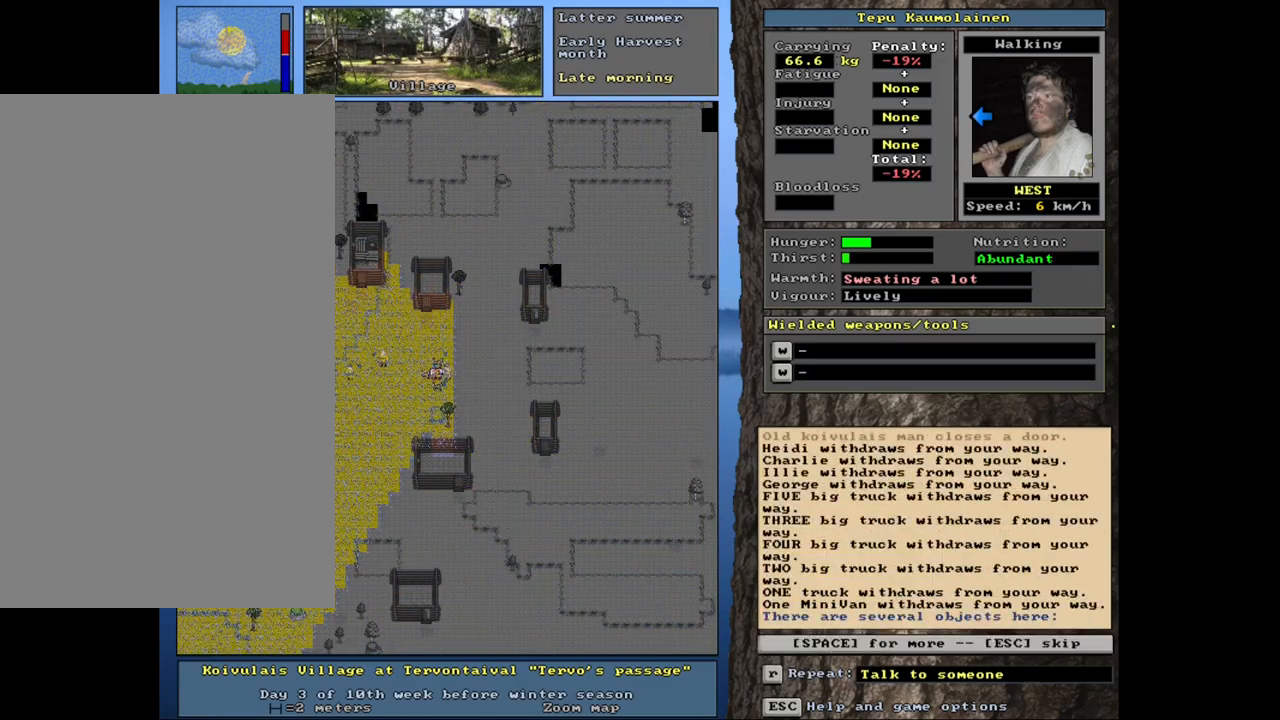
{"keys": ["ctrl_l"], "mouse": [], "events": [[333, "num4", "up"], [417, "num4", "down"], [500, "num4", "up"]]}